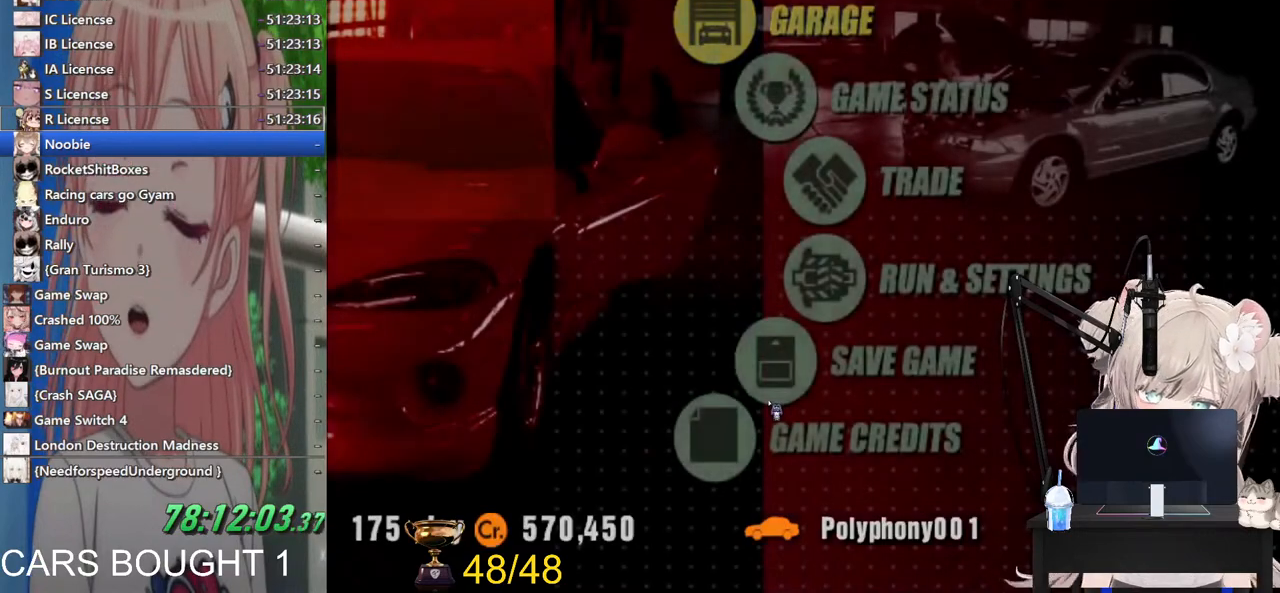
Gameplay with a controller (PlayStation layout); each line is a JSON object with the inputs held at the frame after it. "events" lists button and stick changes between this image and that frame as [ms after this image, input, new state], when the widget could be followed in between.
{"buttons": [], "left_stick": "center", "right_stick": "center", "events": [[317, "SQUARE", "down"], [467, "SQUARE", "up"]]}
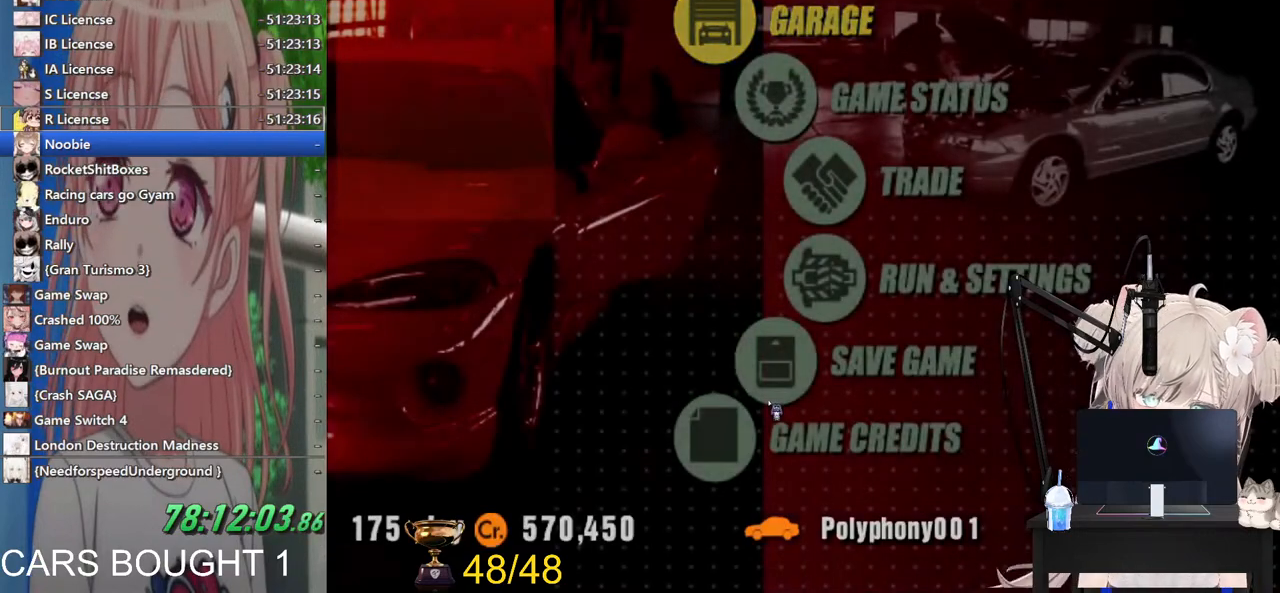
{"buttons": [], "left_stick": "center", "right_stick": "center", "events": []}
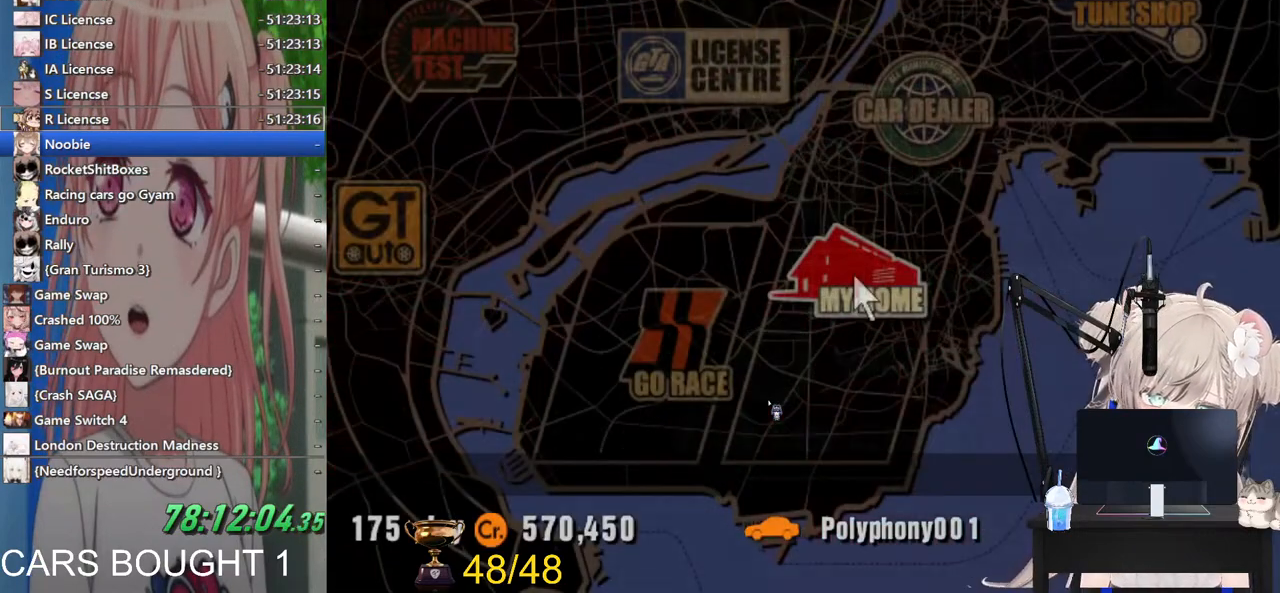
{"buttons": [], "left_stick": "center", "right_stick": "center", "events": [[283, "left_stick", "left"], [467, "left_stick", "center"]]}
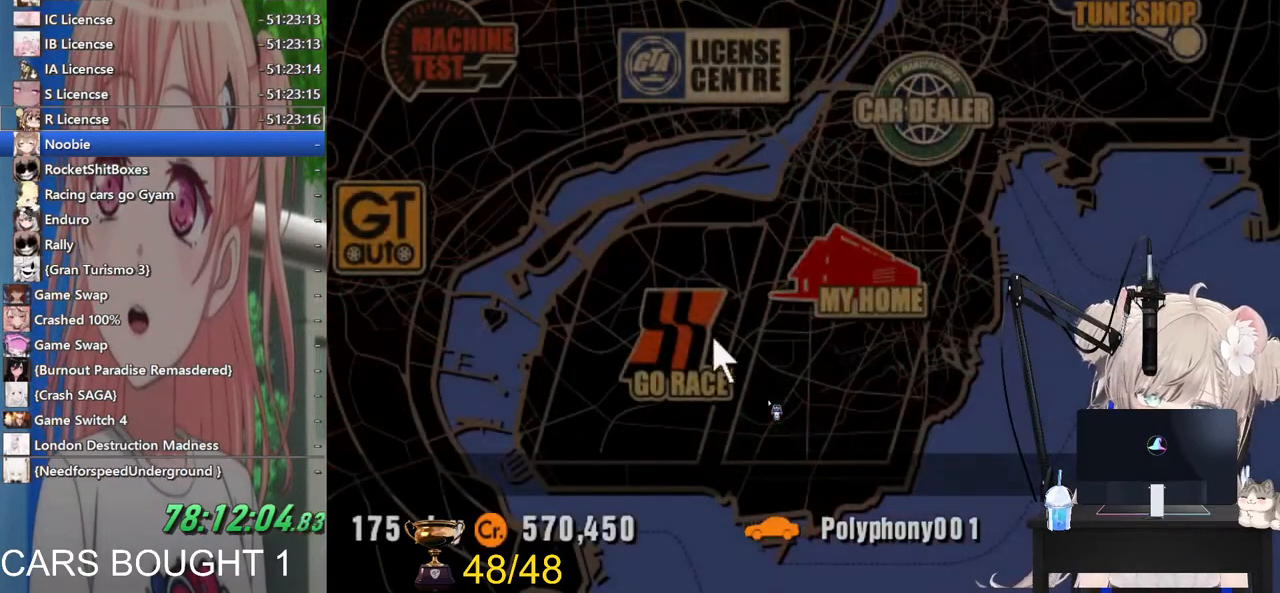
{"buttons": [], "left_stick": "center", "right_stick": "center", "events": [[217, "CROSS", "down"], [367, "CROSS", "up"]]}
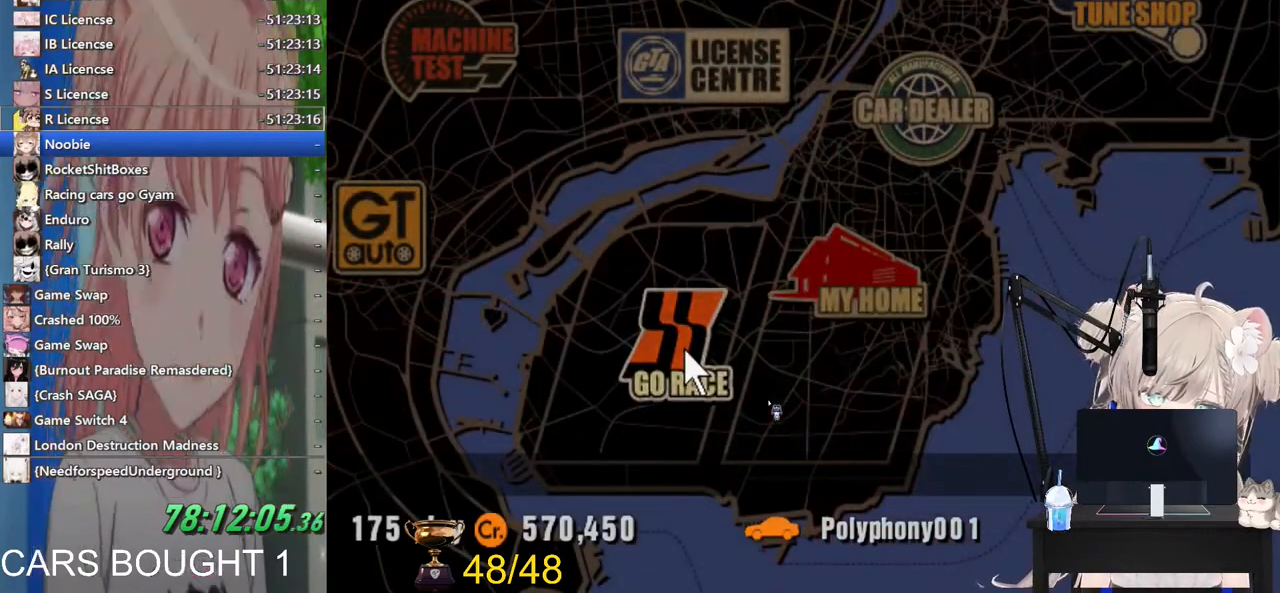
{"buttons": [], "left_stick": "center", "right_stick": "center", "events": []}
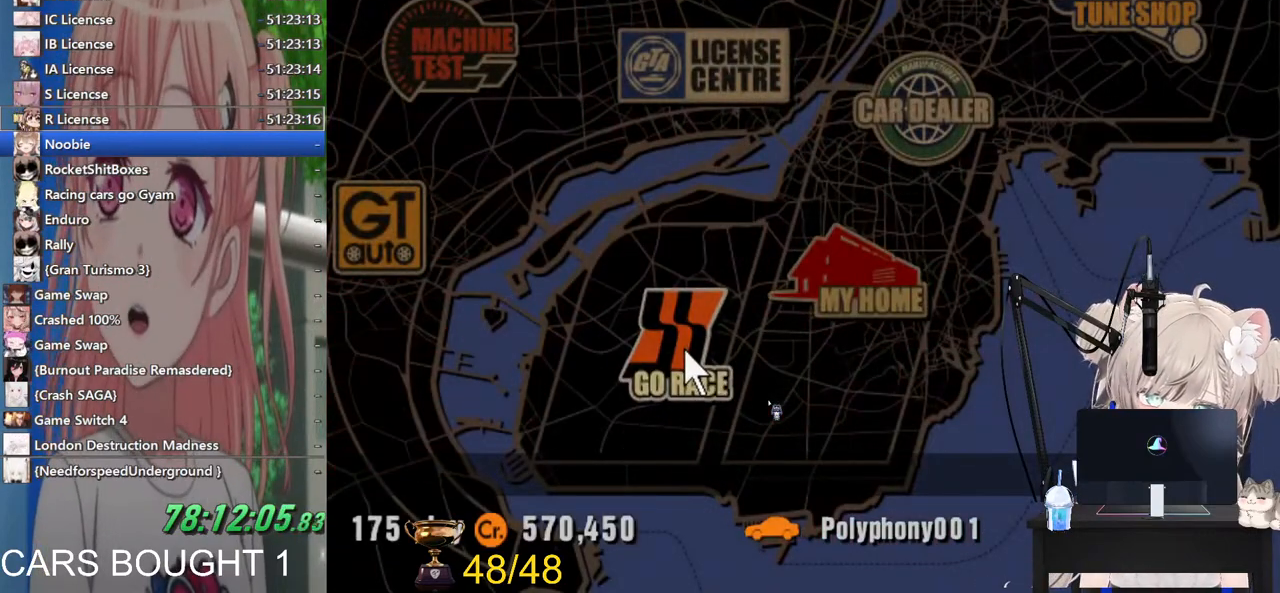
{"buttons": [], "left_stick": "center", "right_stick": "center", "events": []}
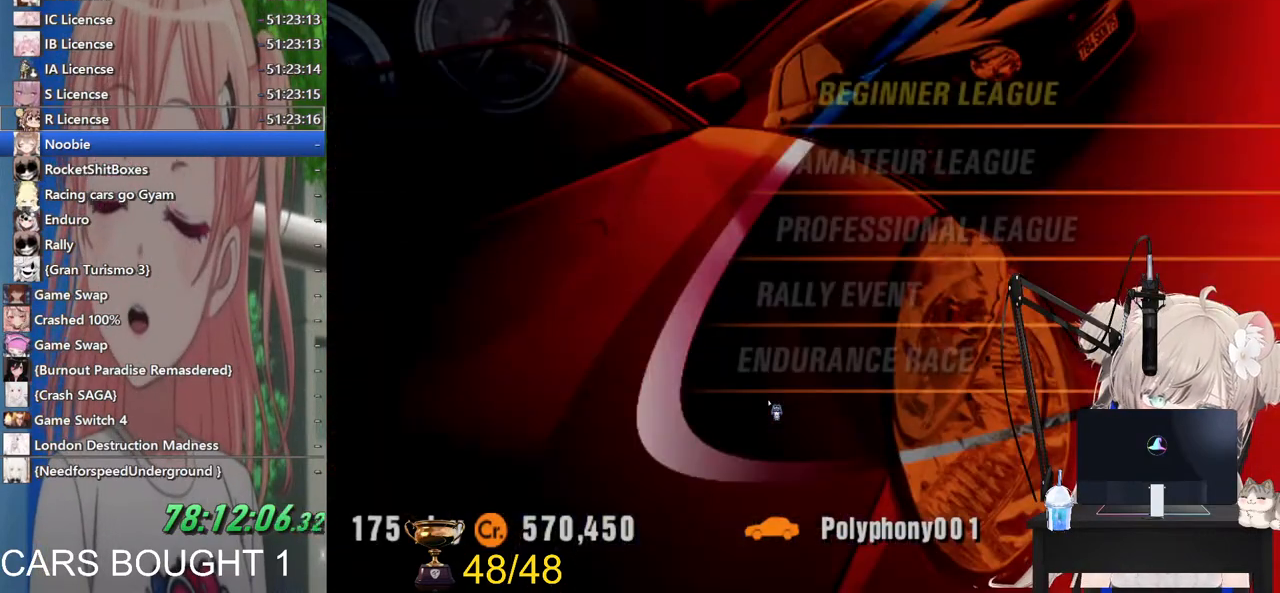
{"buttons": [], "left_stick": "center", "right_stick": "center", "events": []}
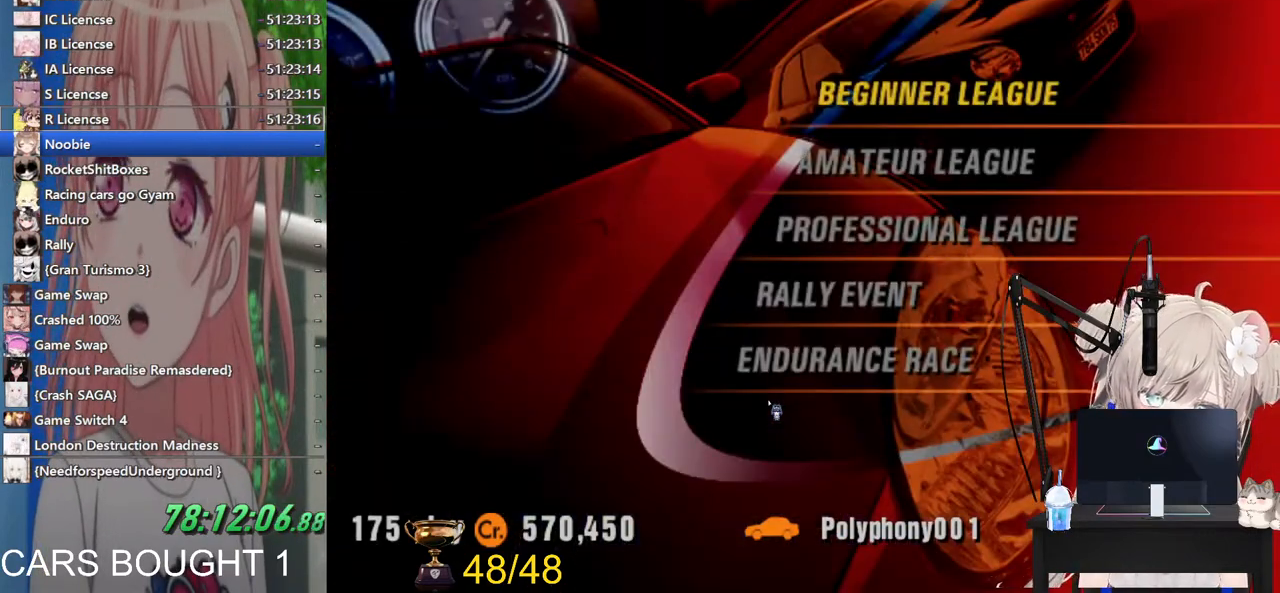
{"buttons": [], "left_stick": "center", "right_stick": "center", "events": [[333, "CROSS", "down"], [500, "CROSS", "up"]]}
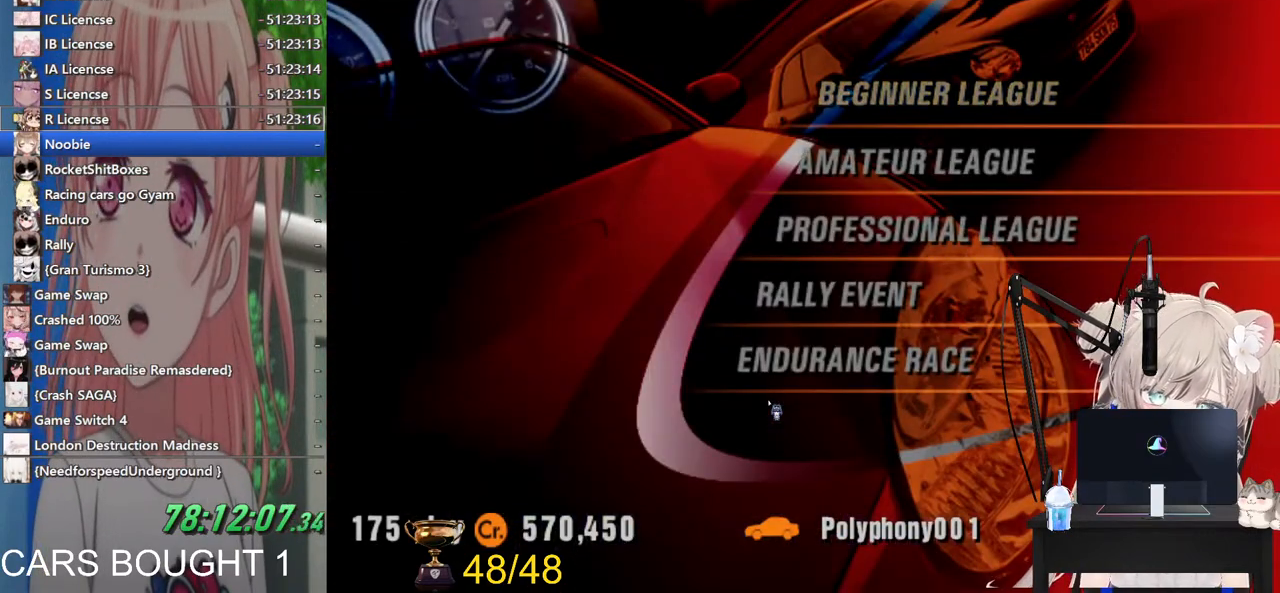
{"buttons": [], "left_stick": "center", "right_stick": "center", "events": []}
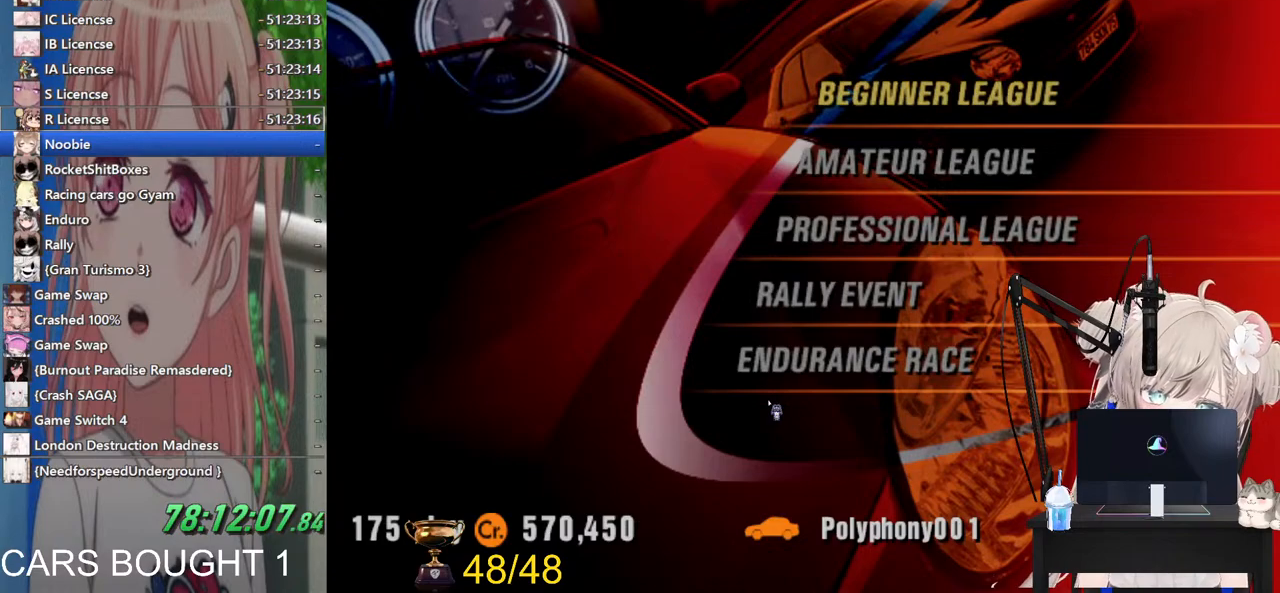
{"buttons": [], "left_stick": "center", "right_stick": "center", "events": []}
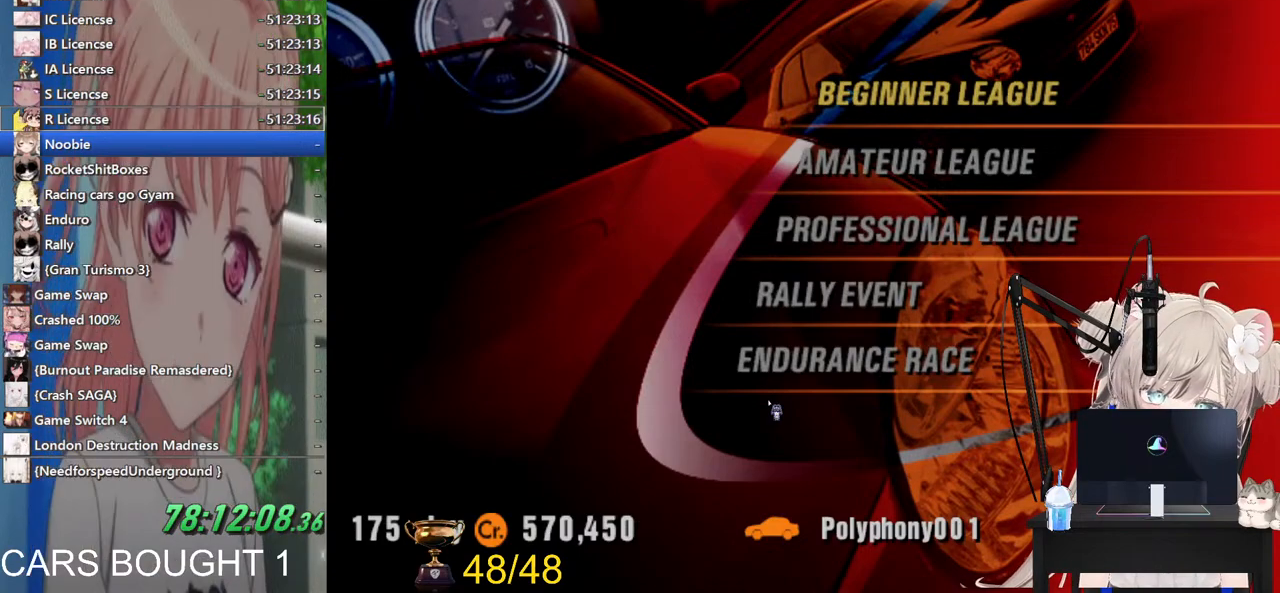
{"buttons": [], "left_stick": "center", "right_stick": "center", "events": []}
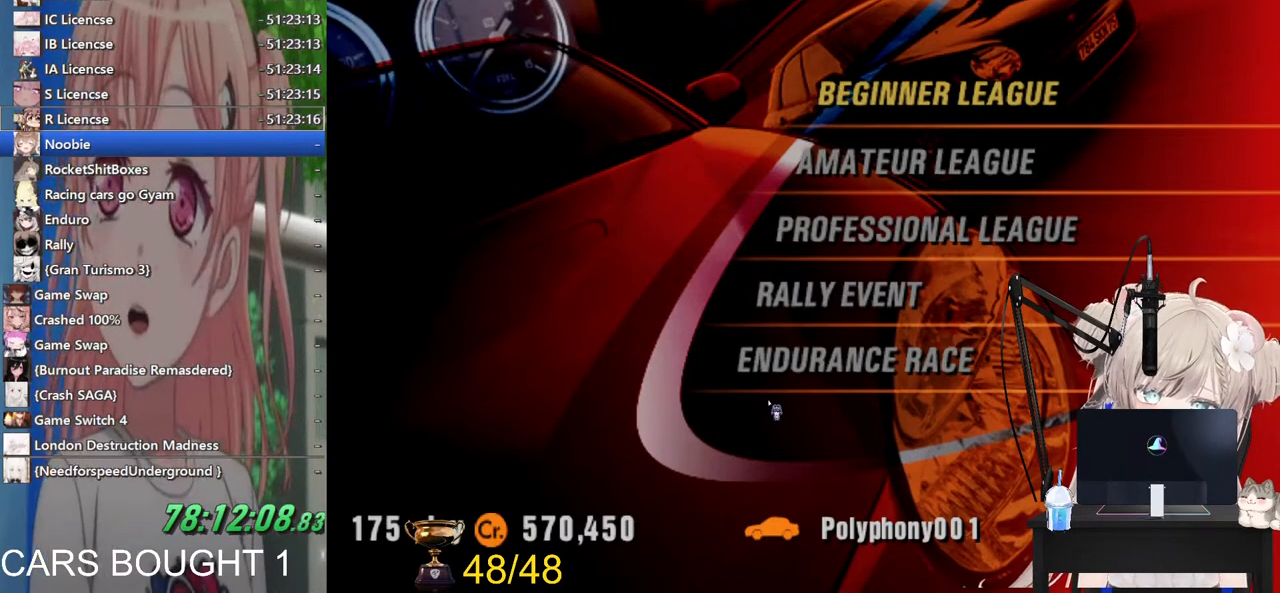
{"buttons": [], "left_stick": "center", "right_stick": "center", "events": []}
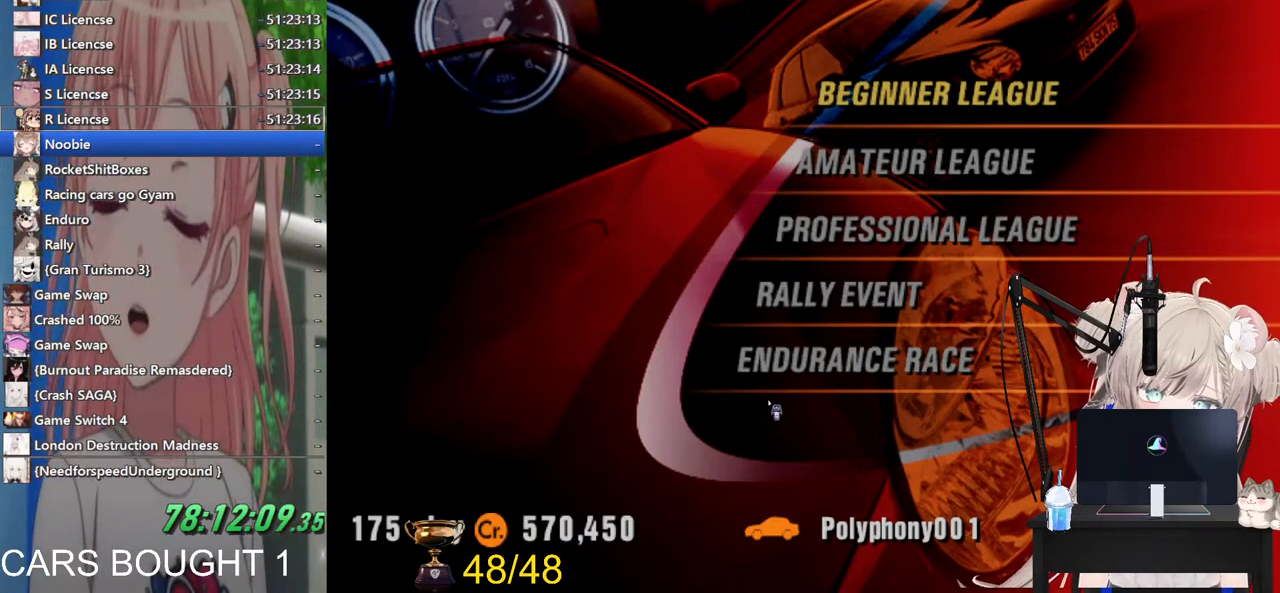
{"buttons": [], "left_stick": "center", "right_stick": "center", "events": []}
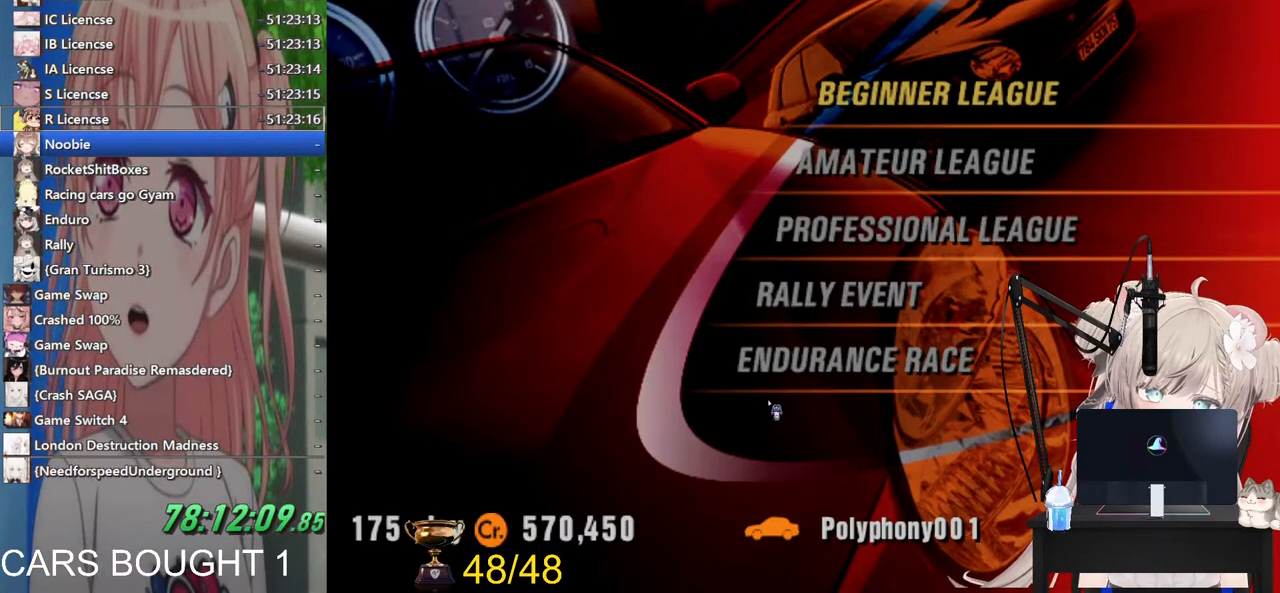
{"buttons": [], "left_stick": "right", "right_stick": "center", "events": [[500, "left_stick", "right"]]}
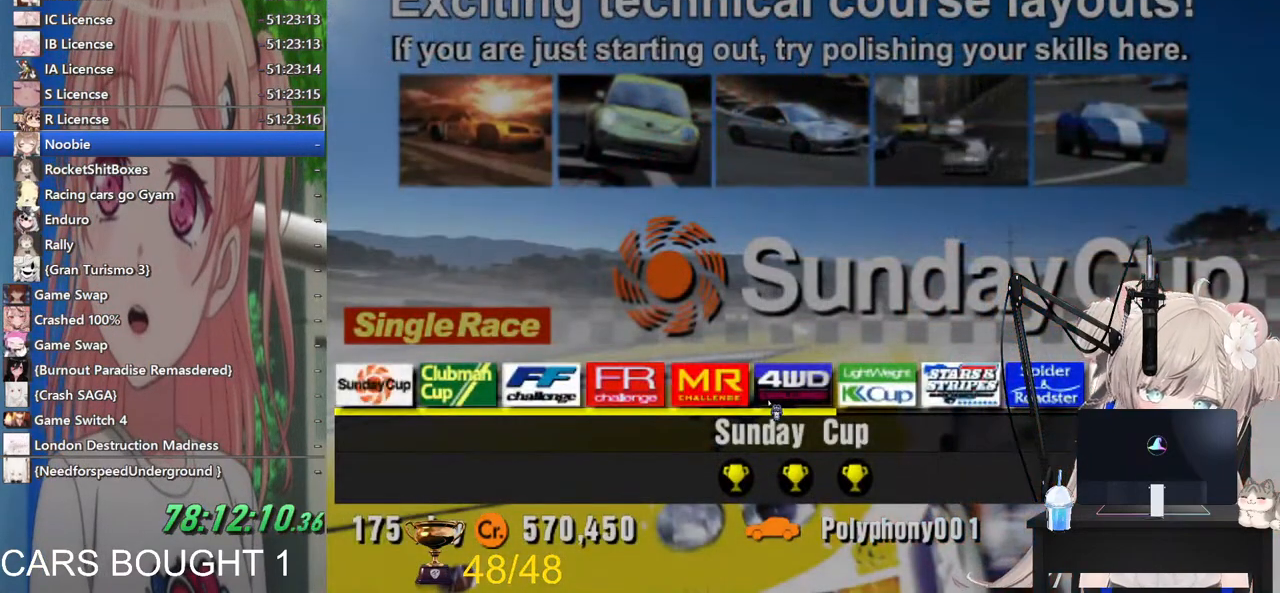
{"buttons": ["SQUARE"], "left_stick": "right", "right_stick": "center", "events": [[467, "SQUARE", "down"]]}
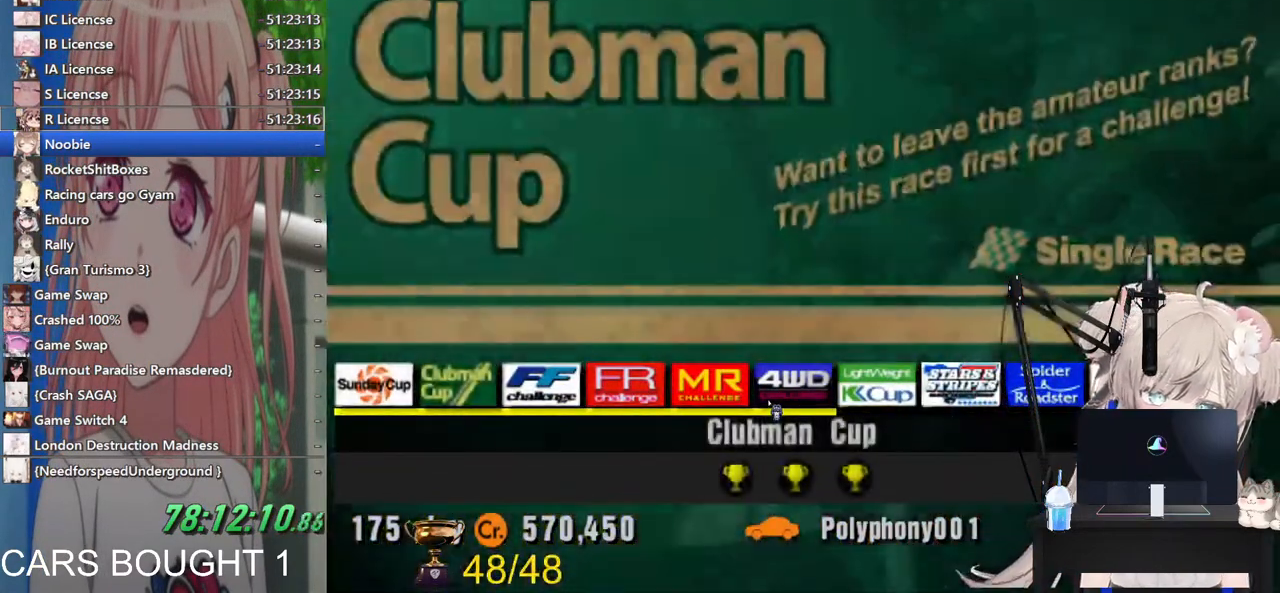
{"buttons": [], "left_stick": "right", "right_stick": "center", "events": [[83, "SQUARE", "up"]]}
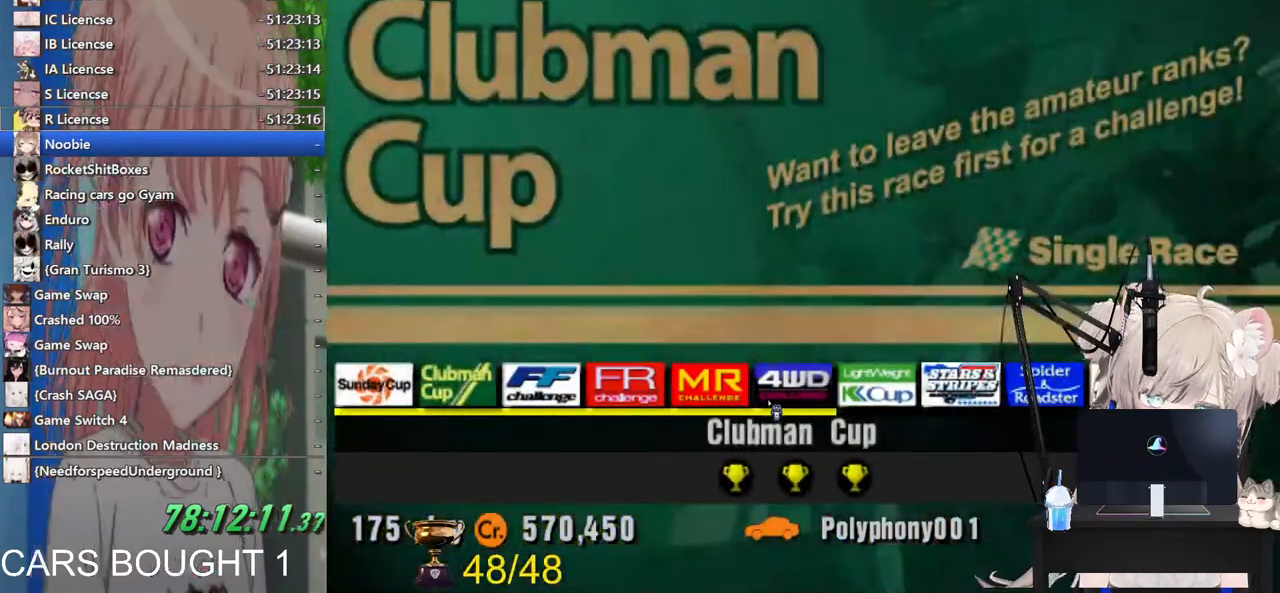
{"buttons": [], "left_stick": "down", "right_stick": "center", "events": [[67, "left_stick", "down"], [200, "left_stick", "down-right"], [483, "left_stick", "down"]]}
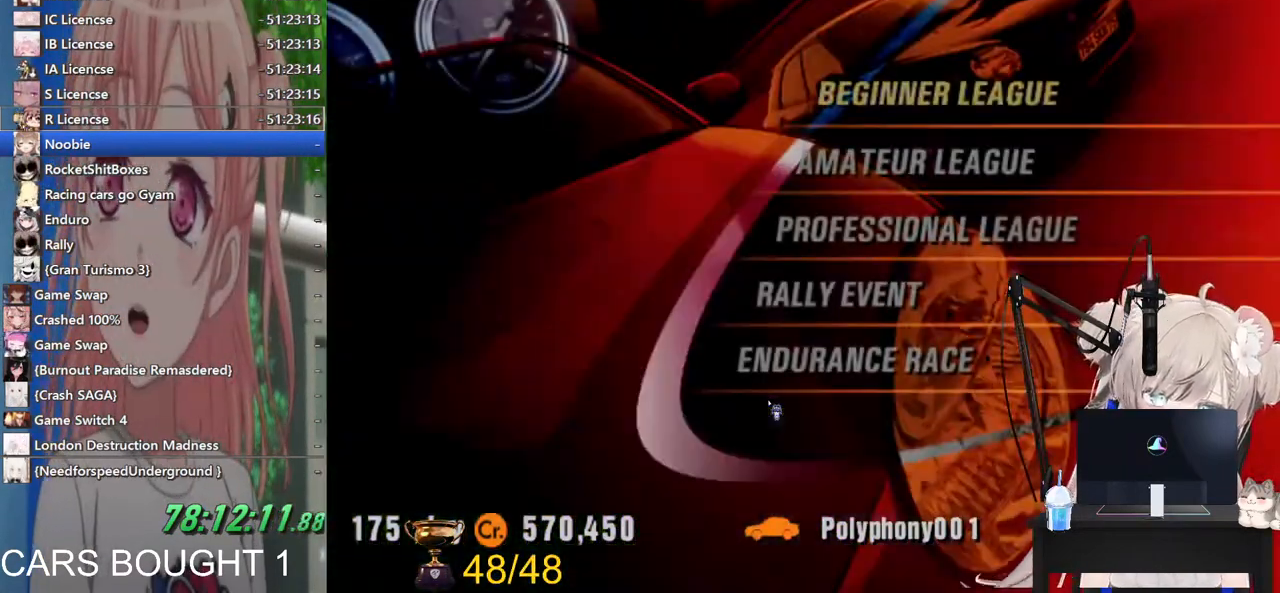
{"buttons": [], "left_stick": "center", "right_stick": "center", "events": [[167, "CROSS", "down"], [317, "CROSS", "up"], [483, "left_stick", "center"]]}
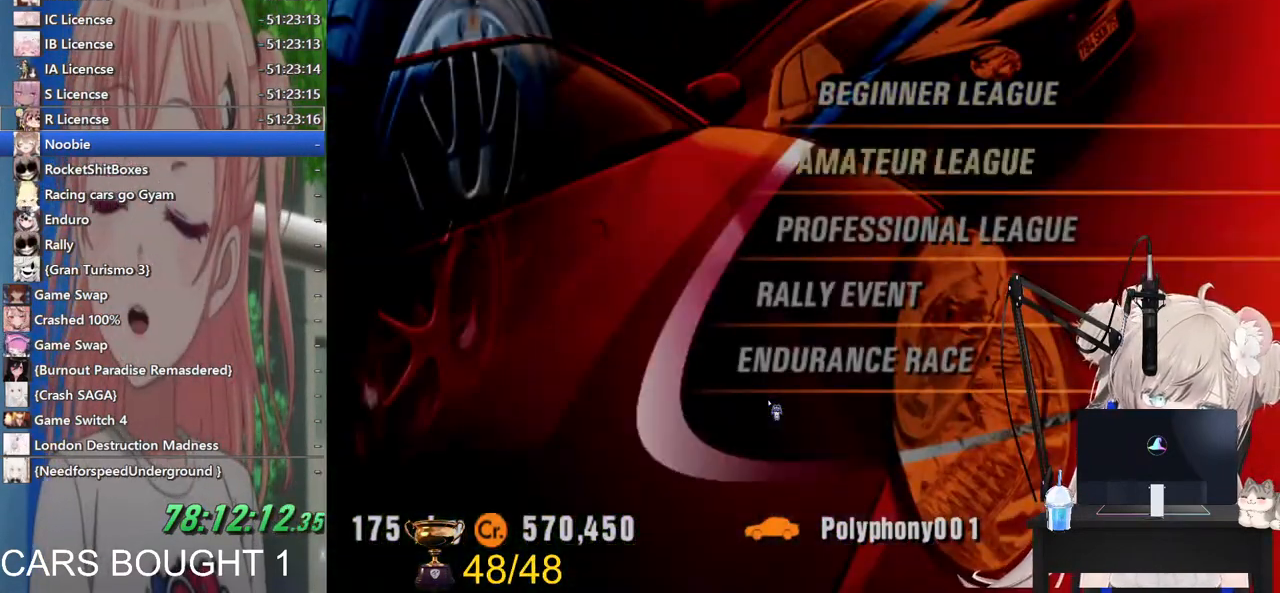
{"buttons": [], "left_stick": "center", "right_stick": "center", "events": []}
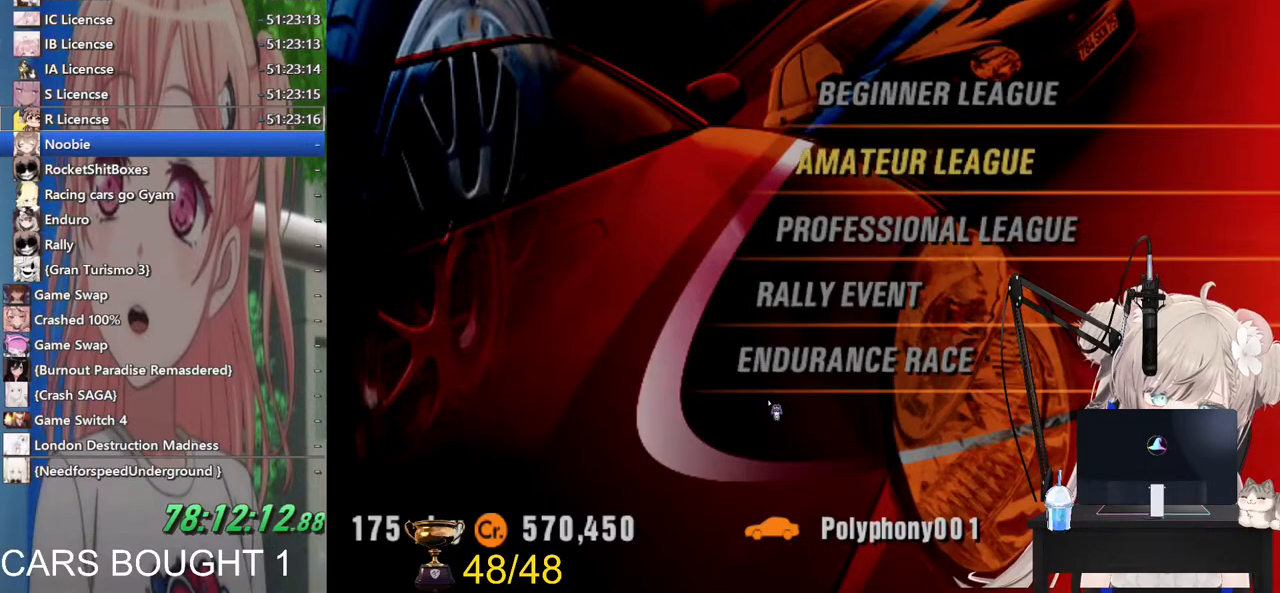
{"buttons": [], "left_stick": "center", "right_stick": "center", "events": []}
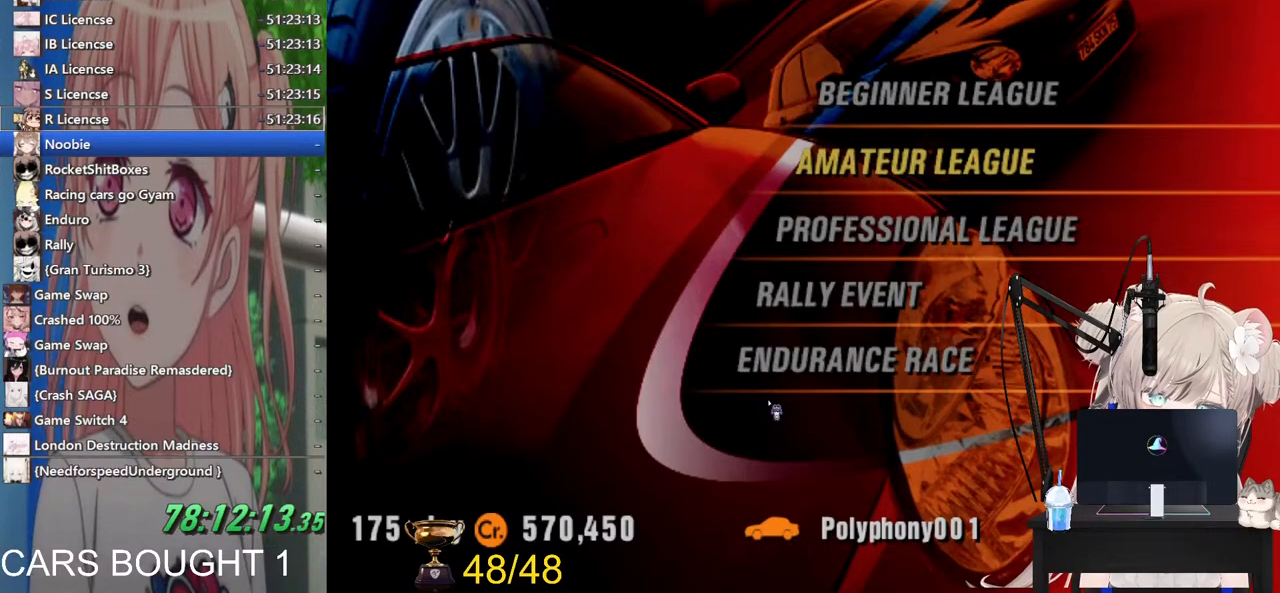
{"buttons": [], "left_stick": "center", "right_stick": "center", "events": []}
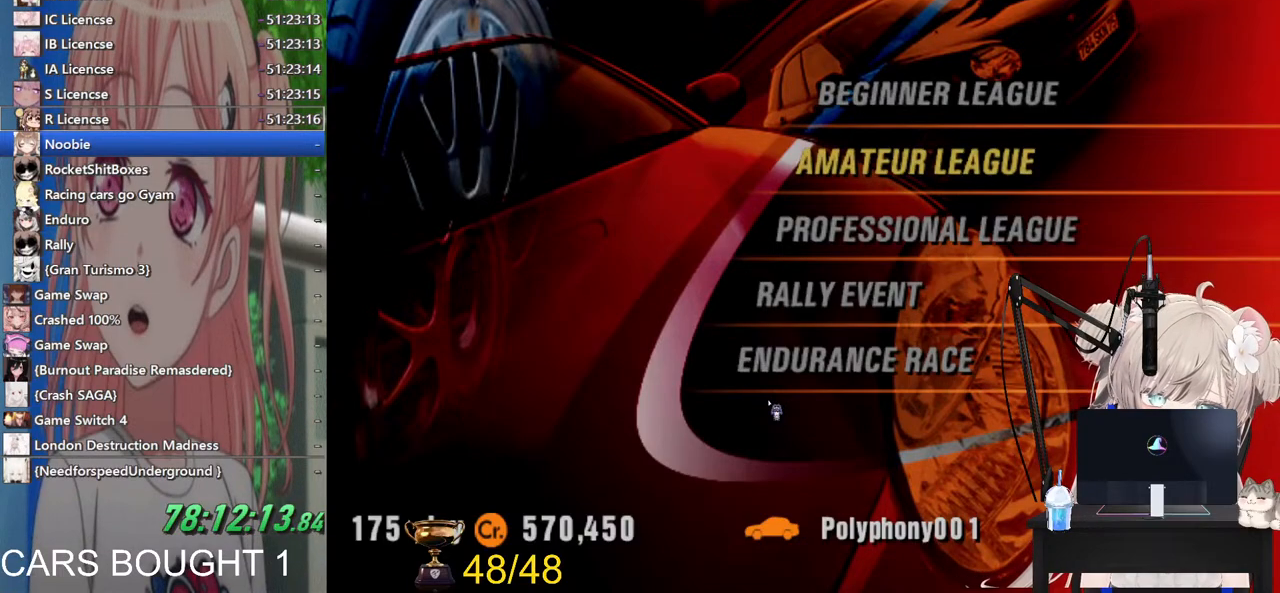
{"buttons": [], "left_stick": "center", "right_stick": "center", "events": []}
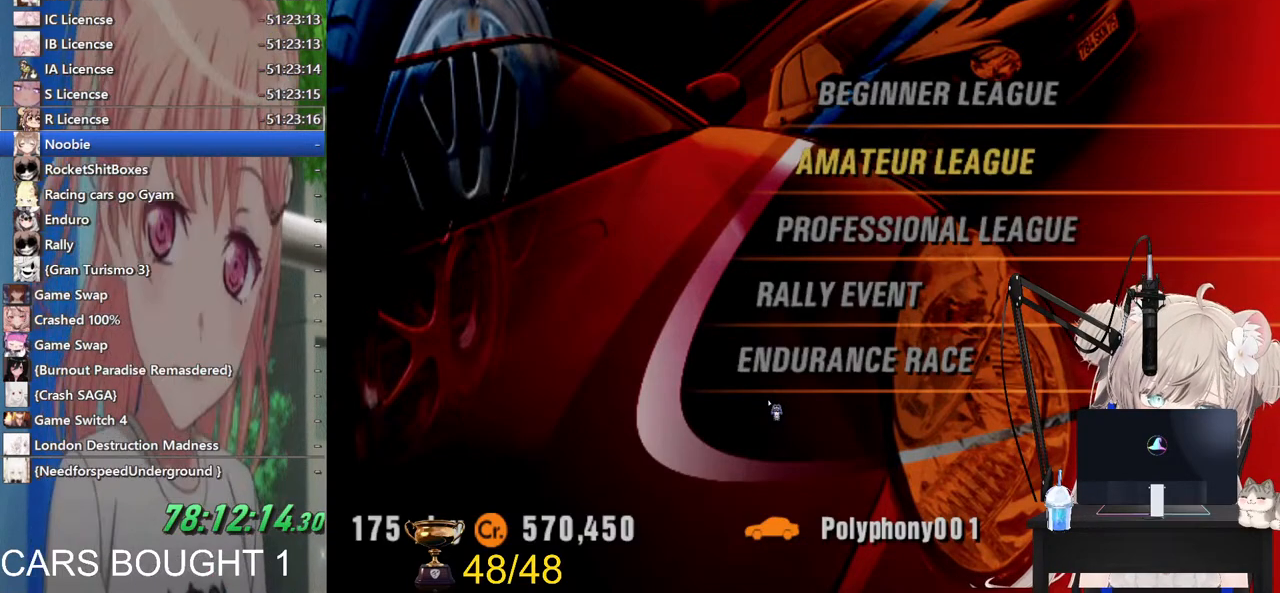
{"buttons": [], "left_stick": "center", "right_stick": "center", "events": [[67, "left_stick", "right"], [217, "left_stick", "center"]]}
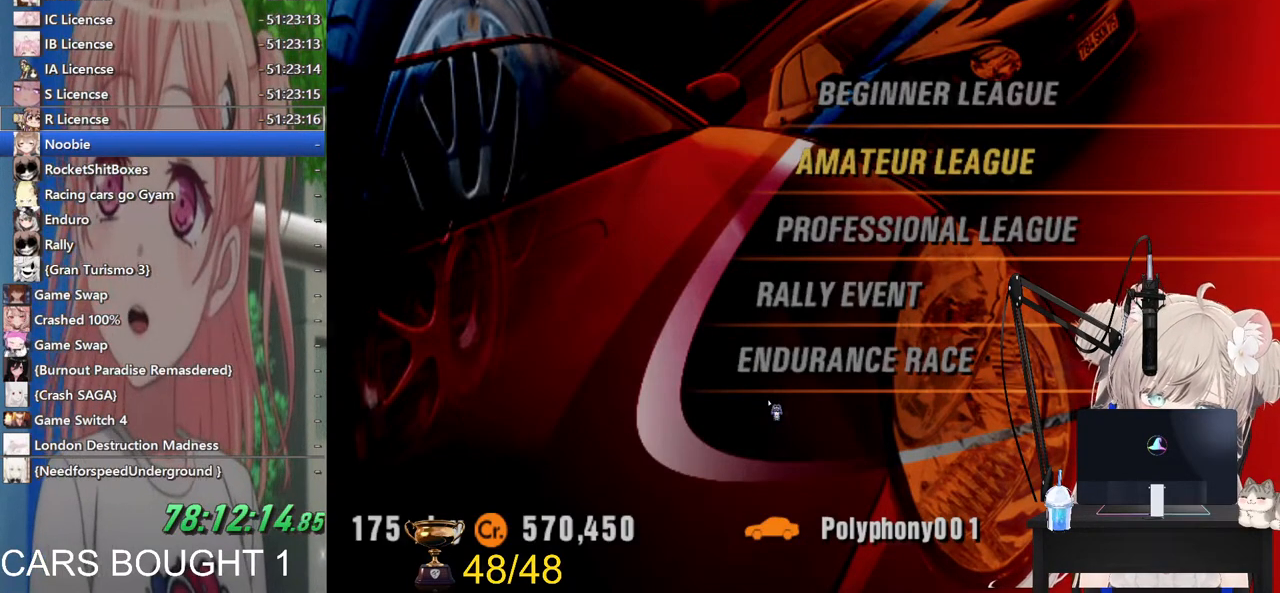
{"buttons": [], "left_stick": "center", "right_stick": "center", "events": [[300, "SQUARE", "down"], [433, "SQUARE", "up"]]}
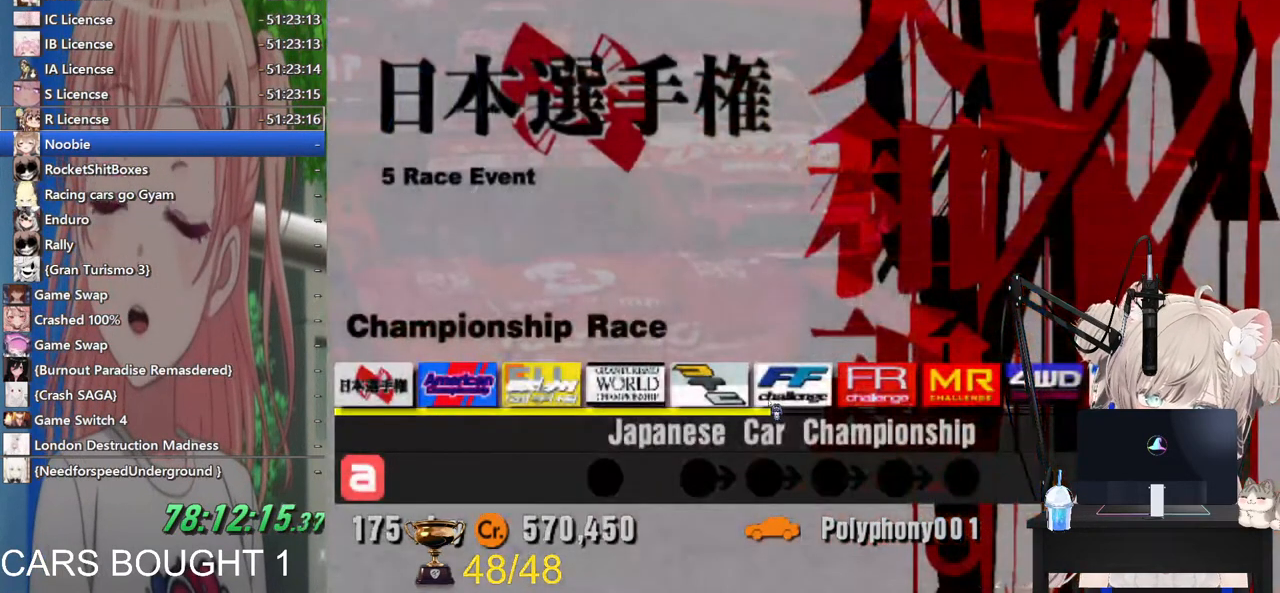
{"buttons": ["SQUARE"], "left_stick": "center", "right_stick": "center", "events": [[133, "SQUARE", "down"], [283, "SQUARE", "up"], [400, "SQUARE", "down"]]}
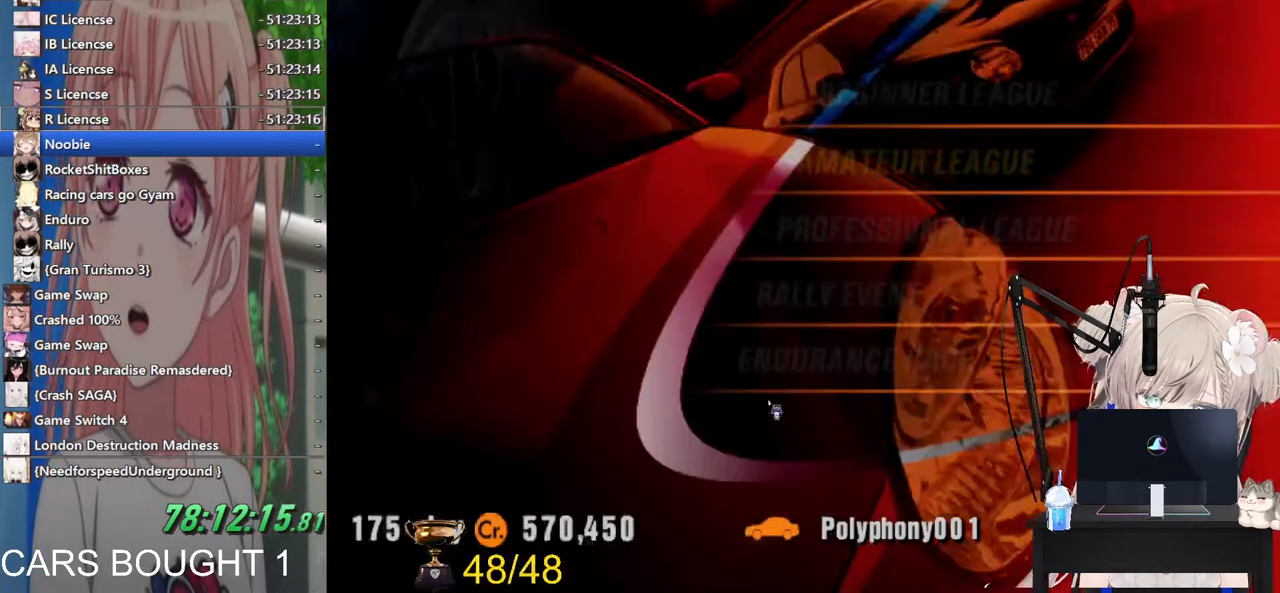
{"buttons": [], "left_stick": "center", "right_stick": "center", "events": [[17, "SQUARE", "up"], [133, "SQUARE", "down"], [300, "SQUARE", "up"]]}
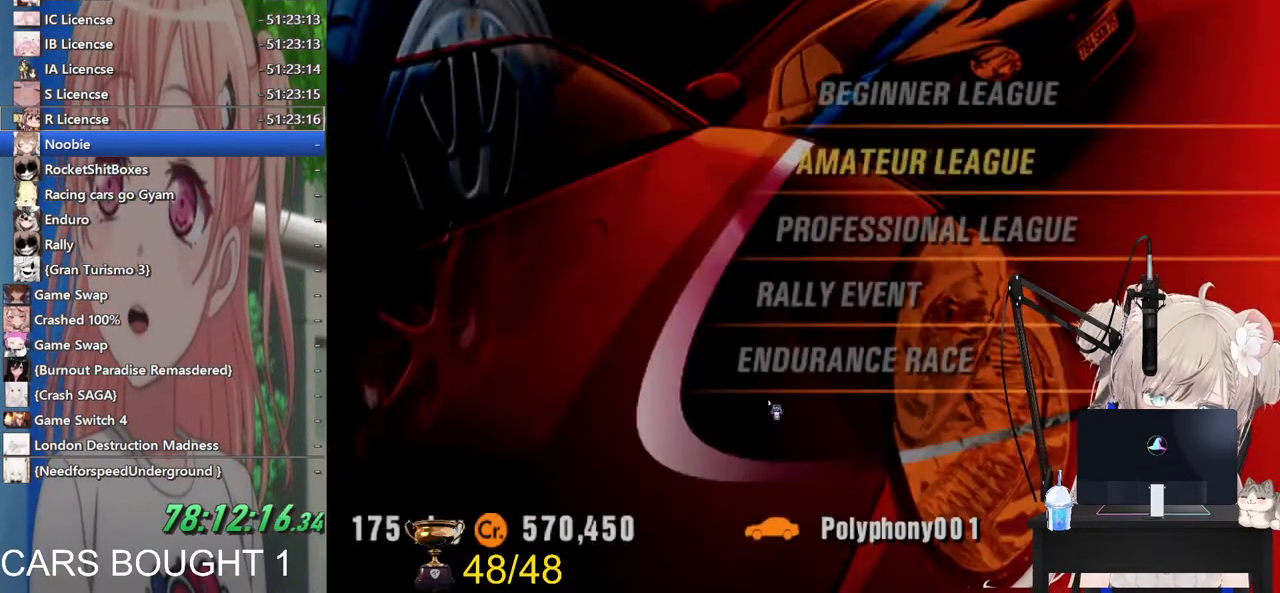
{"buttons": [], "left_stick": "center", "right_stick": "center", "events": []}
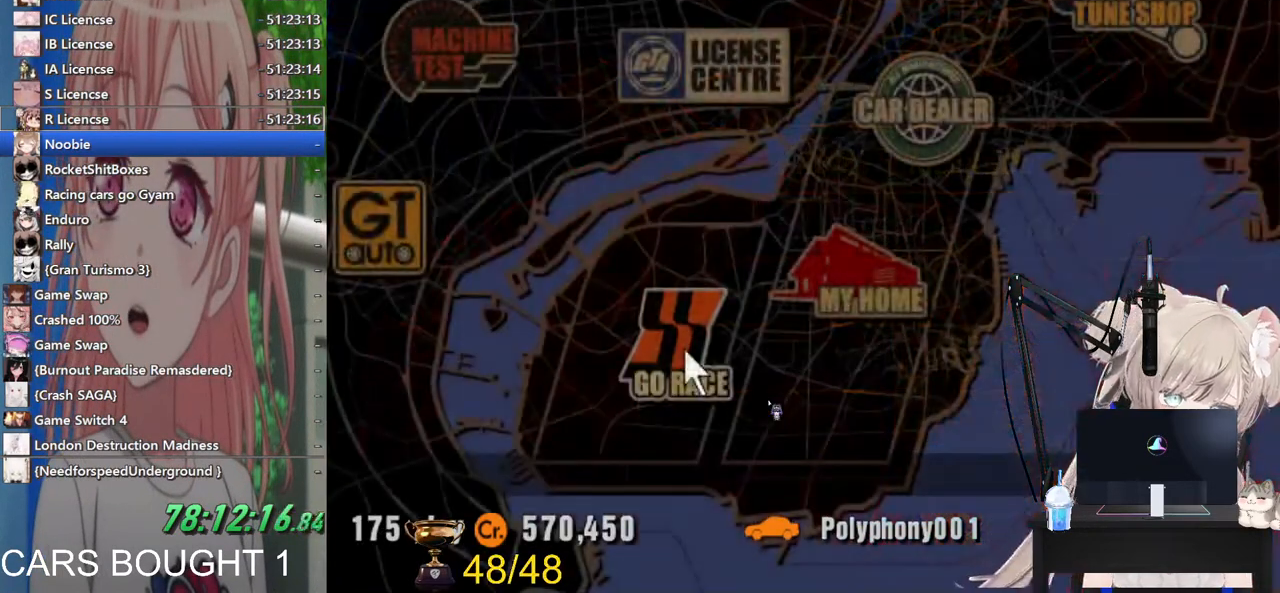
{"buttons": [], "left_stick": "center", "right_stick": "center", "events": [[133, "left_stick", "left"], [317, "left_stick", "center"]]}
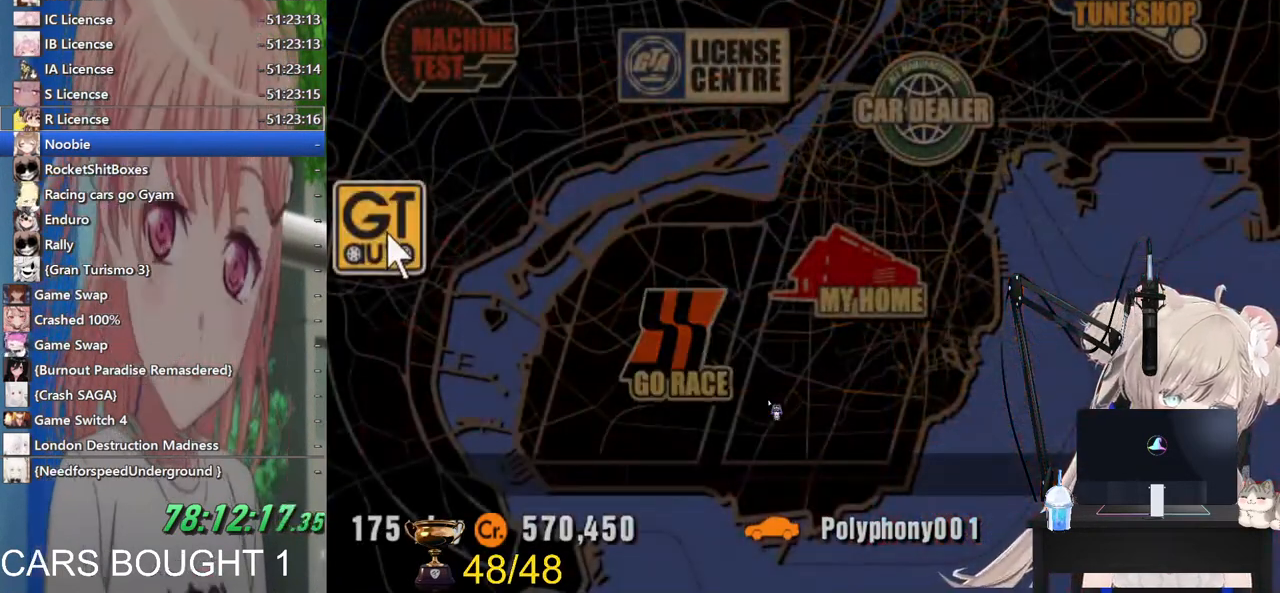
{"buttons": [], "left_stick": "center", "right_stick": "center", "events": [[67, "left_stick", "left"], [200, "left_stick", "center"]]}
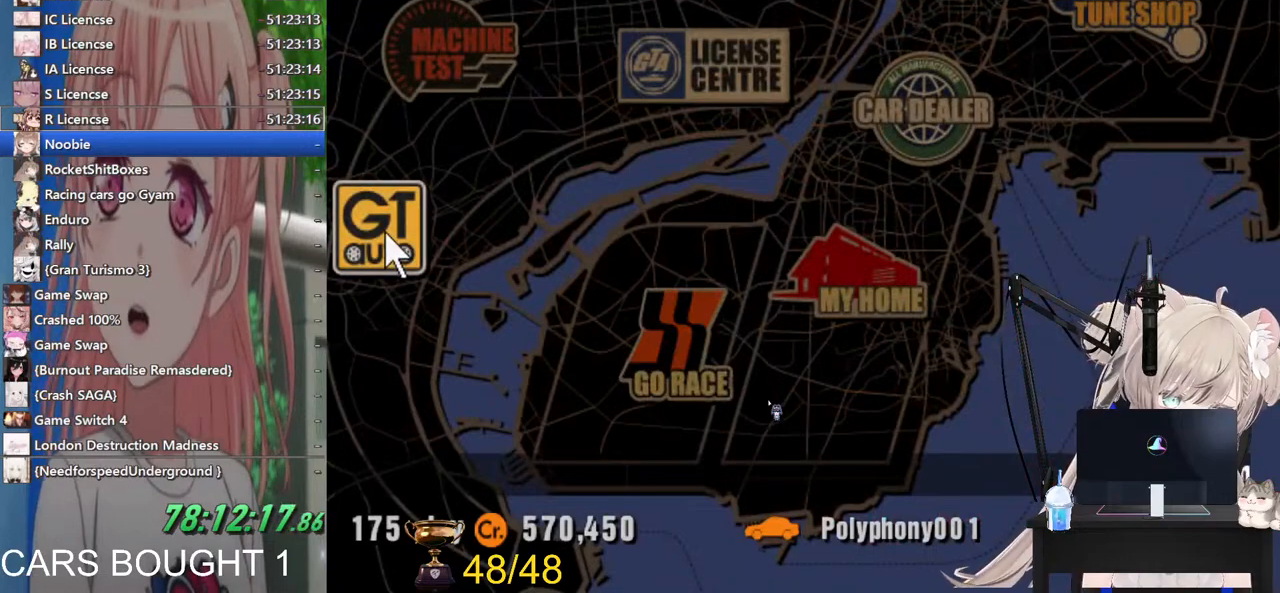
{"buttons": [], "left_stick": "center", "right_stick": "center", "events": [[83, "left_stick", "up-left"], [283, "left_stick", "center"]]}